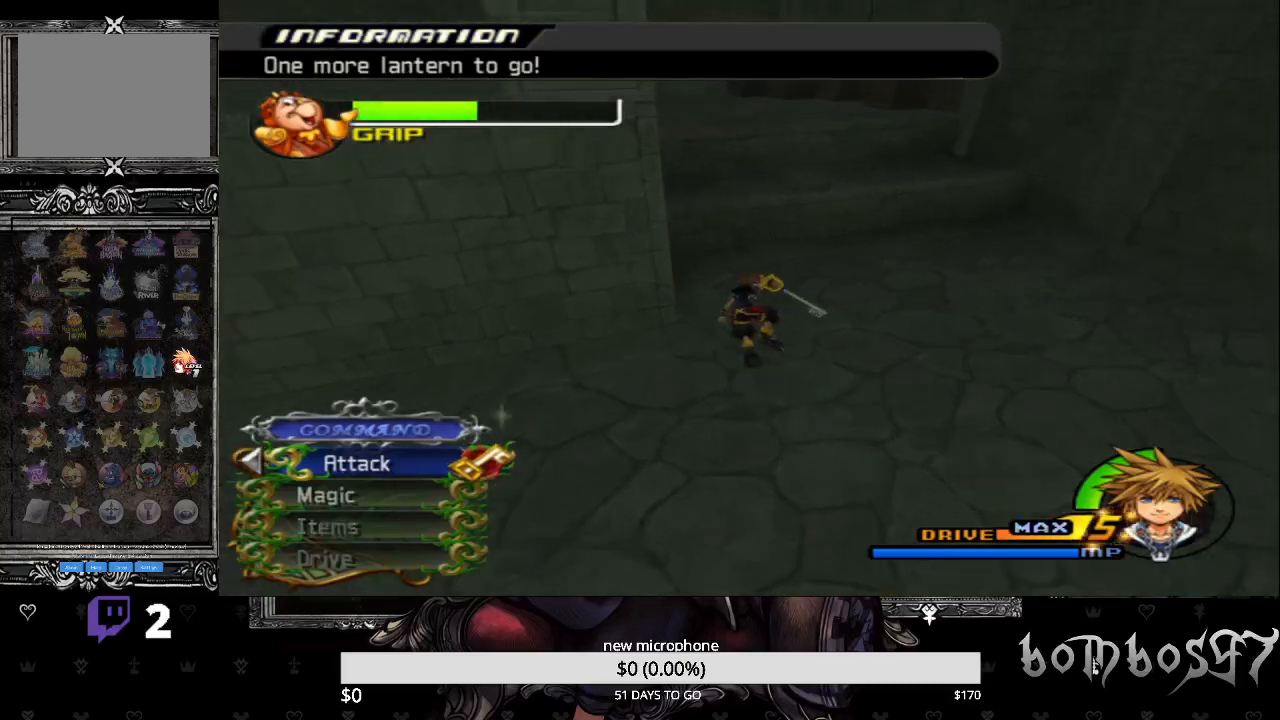
Gameplay with a controller (PlayStation layout); each line is a JSON object with the inputs held at the frame after it. "events" lists button and stick changes between this image and that frame as [ms after this image, input, new state], when the widget could be followed in between. Not read: L1 right_stick.
{"buttons": [], "left_stick": "up", "events": [[133, "SQUARE", "up"]]}
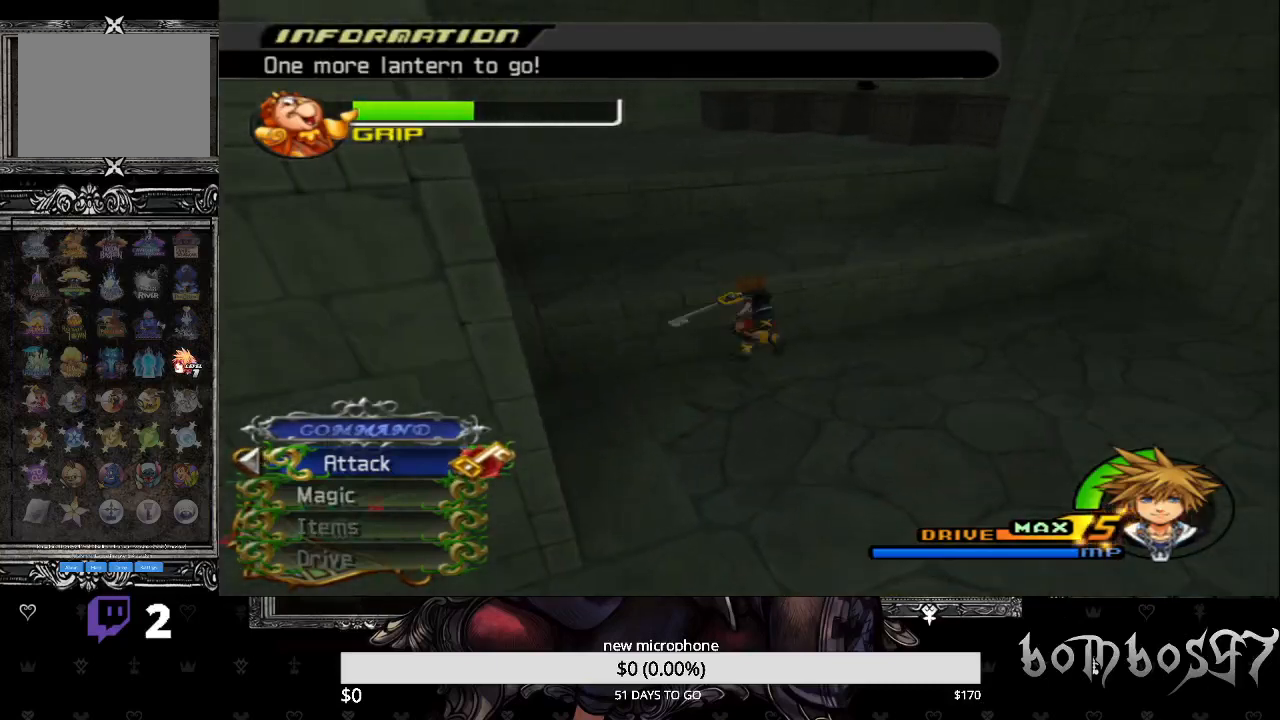
{"buttons": ["CIRCLE"], "left_stick": "up", "events": [[200, "CIRCLE", "down"]]}
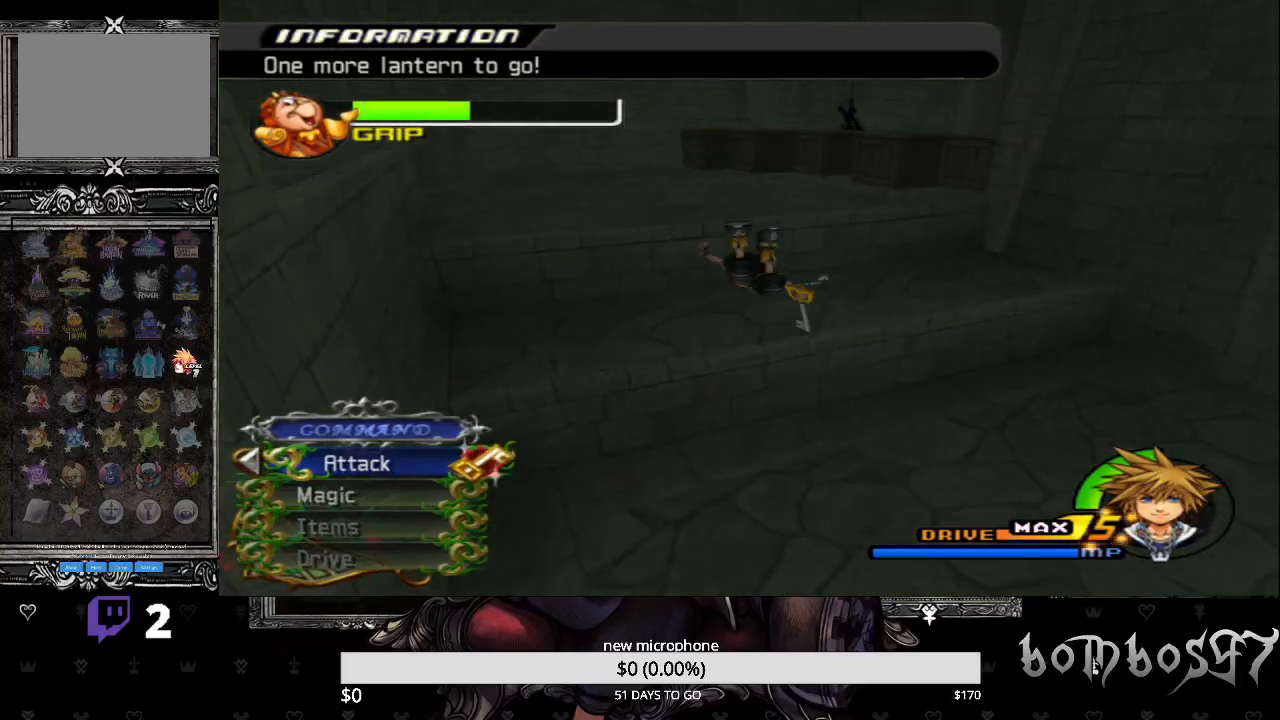
{"buttons": [], "left_stick": "up", "events": [[33, "CIRCLE", "up"], [133, "CIRCLE", "down"], [500, "CIRCLE", "up"]]}
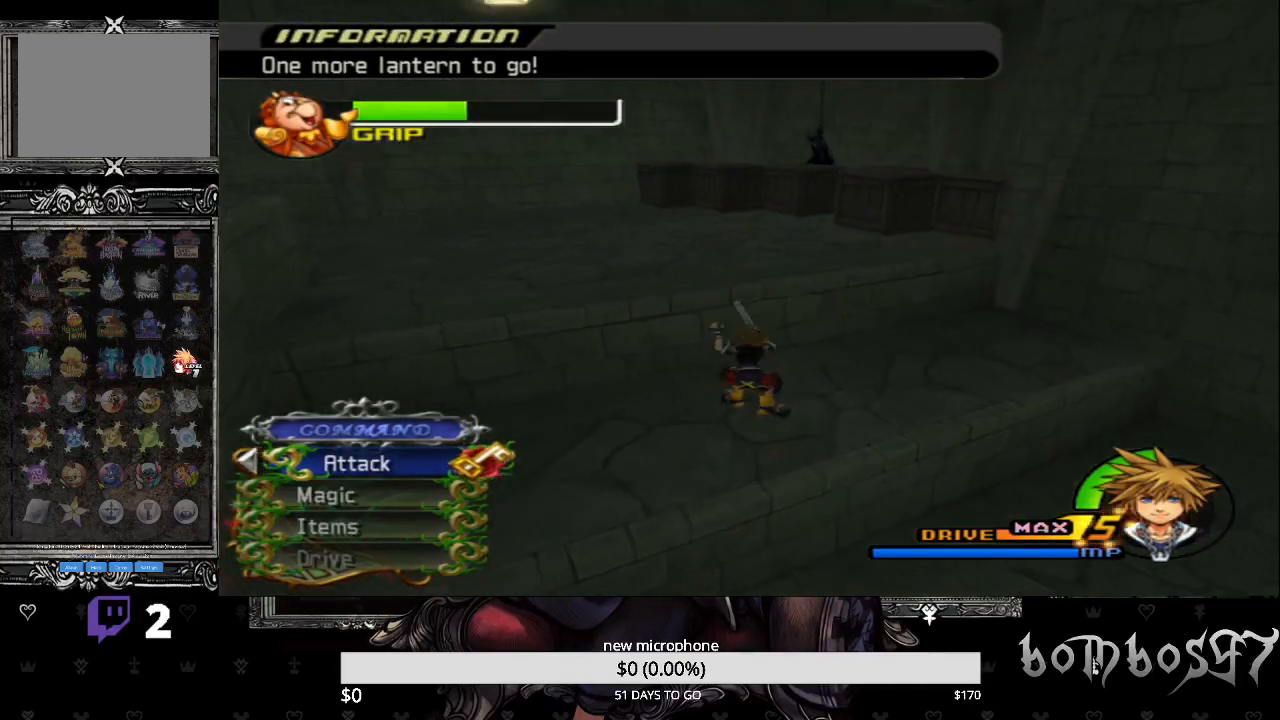
{"buttons": [], "left_stick": "up", "events": [[100, "CIRCLE", "down"], [333, "CIRCLE", "up"]]}
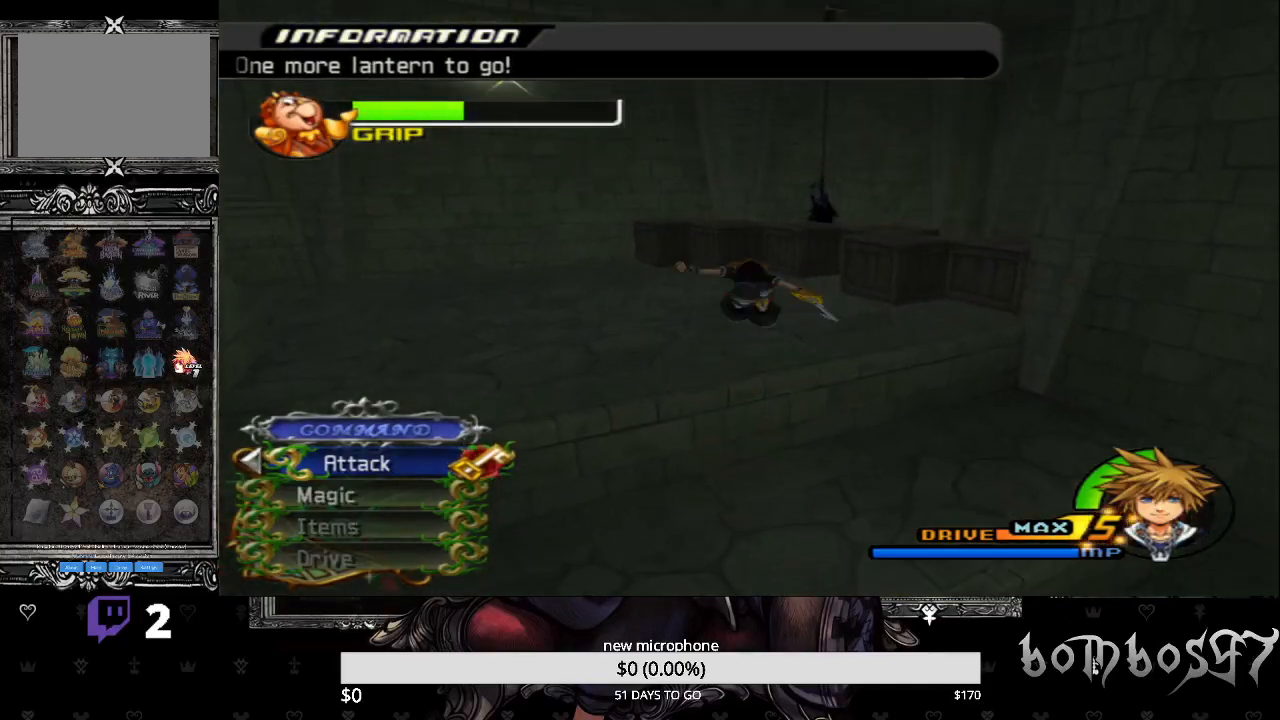
{"buttons": [], "left_stick": "up", "events": []}
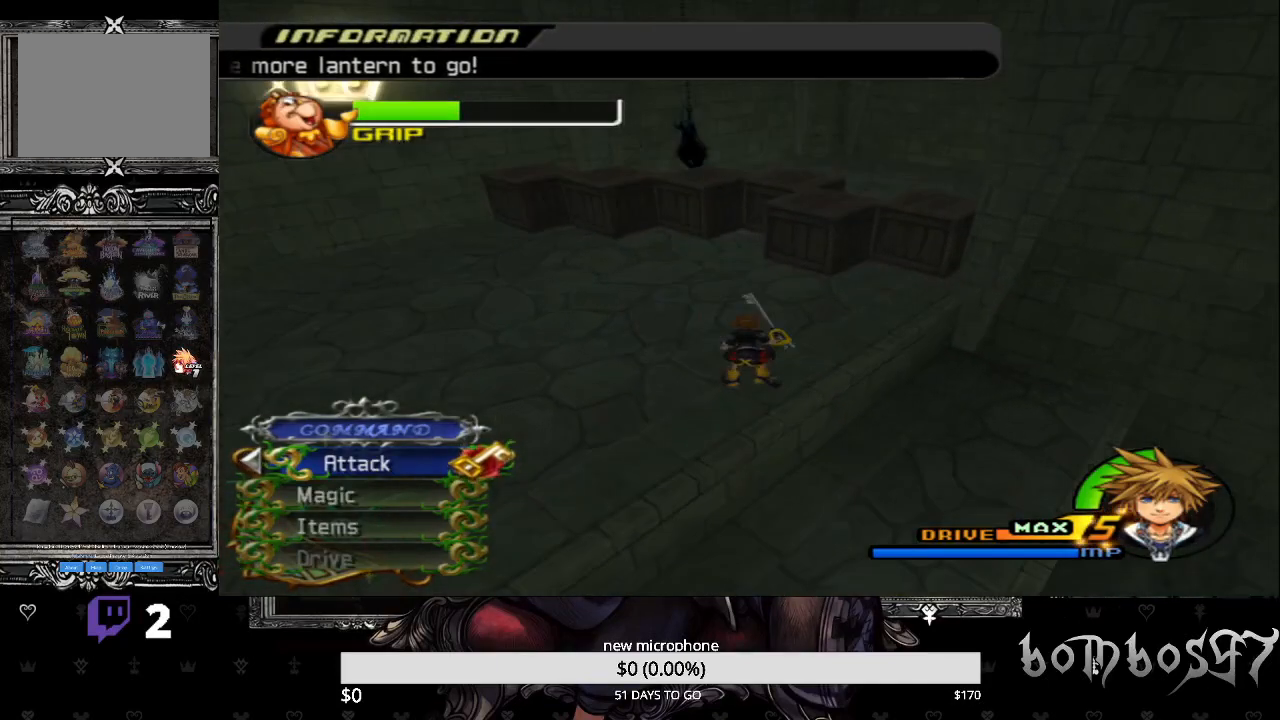
{"buttons": [], "left_stick": "up", "events": []}
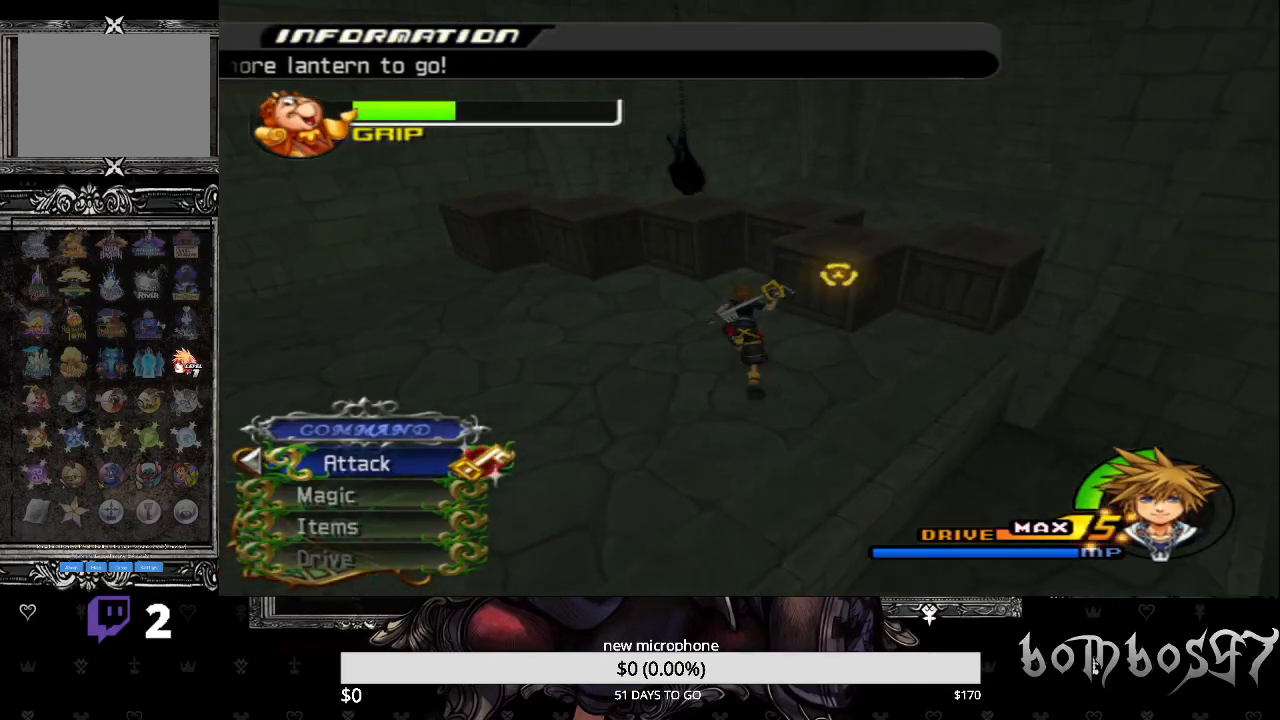
{"buttons": [], "left_stick": "center", "events": [[367, "CROSS", "down"], [467, "CROSS", "up"], [500, "left_stick", "center"]]}
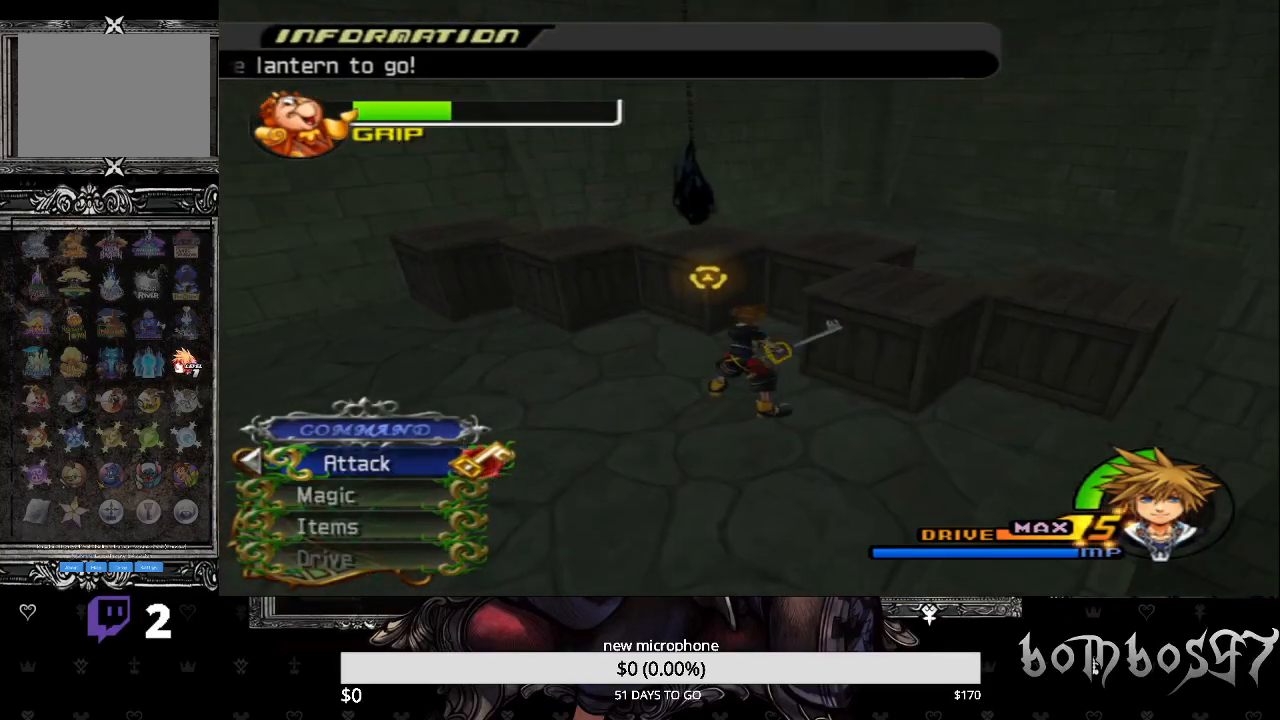
{"buttons": [], "left_stick": "center", "events": [[33, "CROSS", "down"], [133, "CROSS", "up"], [200, "CROSS", "down"], [300, "CROSS", "up"], [367, "CROSS", "down"], [467, "CROSS", "up"]]}
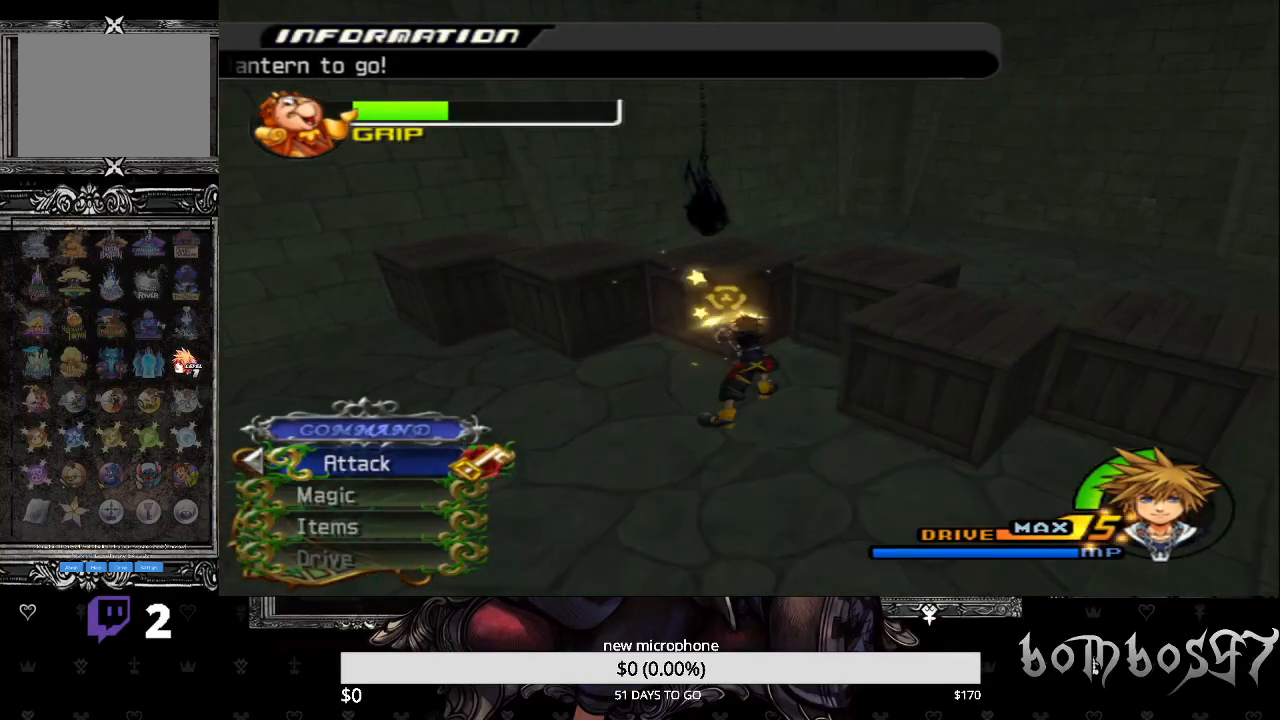
{"buttons": [], "left_stick": "center", "events": [[33, "CROSS", "down"], [100, "left_stick", "right"], [133, "CROSS", "up"], [200, "CROSS", "down"], [300, "CROSS", "up"], [333, "left_stick", "center"], [367, "CROSS", "down"], [467, "CROSS", "up"]]}
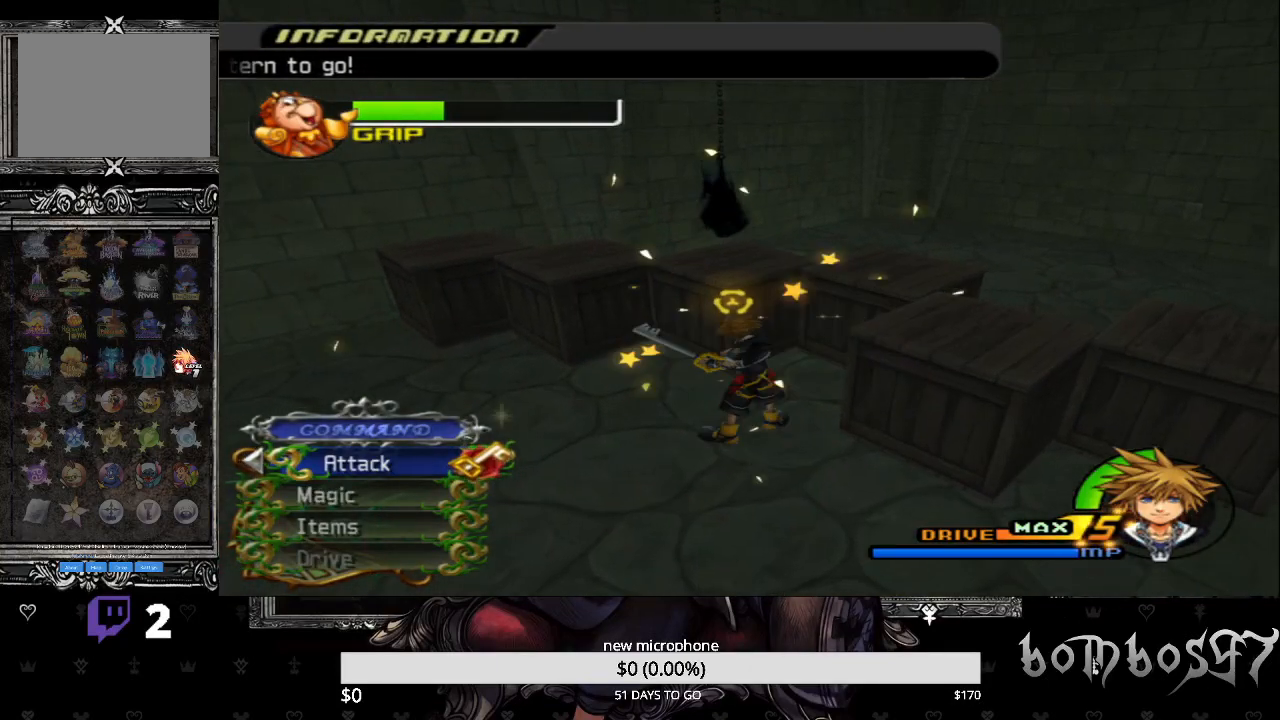
{"buttons": [], "left_stick": "center", "events": [[33, "CROSS", "down"], [133, "CROSS", "up"], [200, "CROSS", "down"], [300, "CROSS", "up"], [367, "CROSS", "down"], [433, "CROSS", "up"]]}
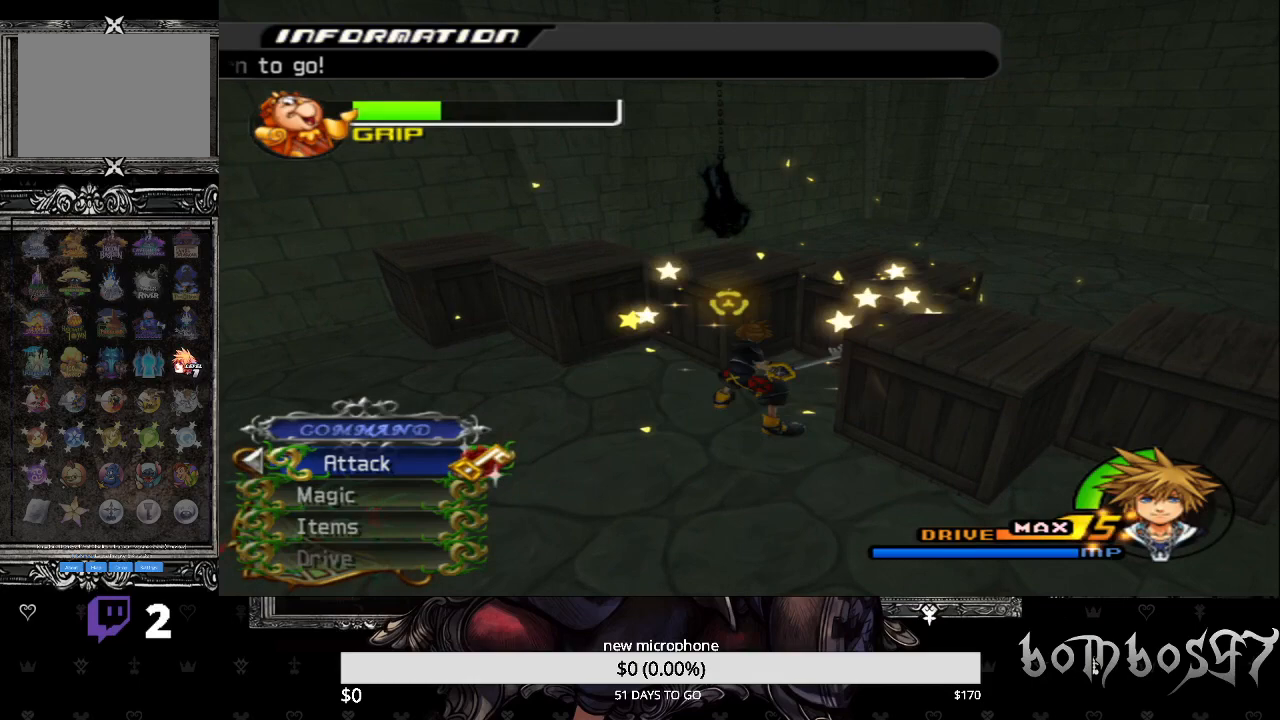
{"buttons": [], "left_stick": "center", "events": [[33, "CROSS", "down"], [100, "CROSS", "up"], [167, "CROSS", "down"], [300, "CROSS", "up"], [333, "CROSS", "down"], [467, "CROSS", "up"]]}
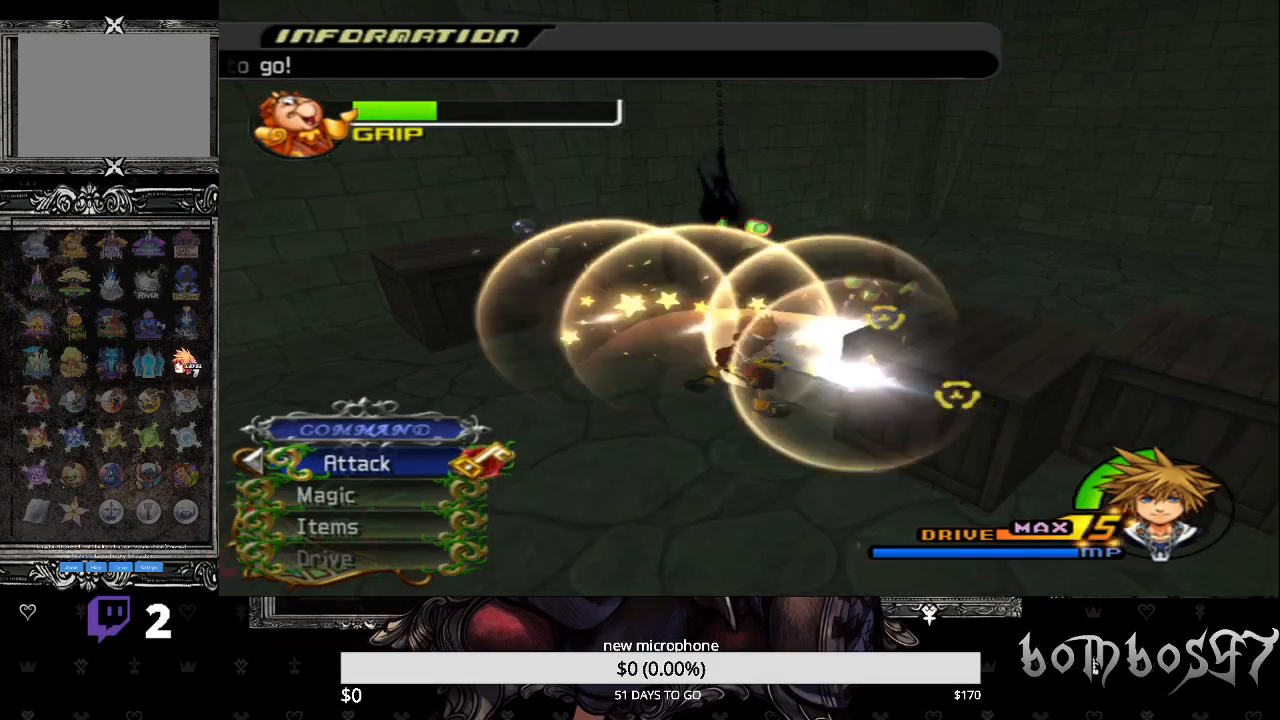
{"buttons": [], "left_stick": "center", "events": [[33, "CROSS", "down"], [133, "CROSS", "up"], [200, "CROSS", "down"], [300, "CROSS", "up"], [367, "CROSS", "down"], [500, "CROSS", "up"]]}
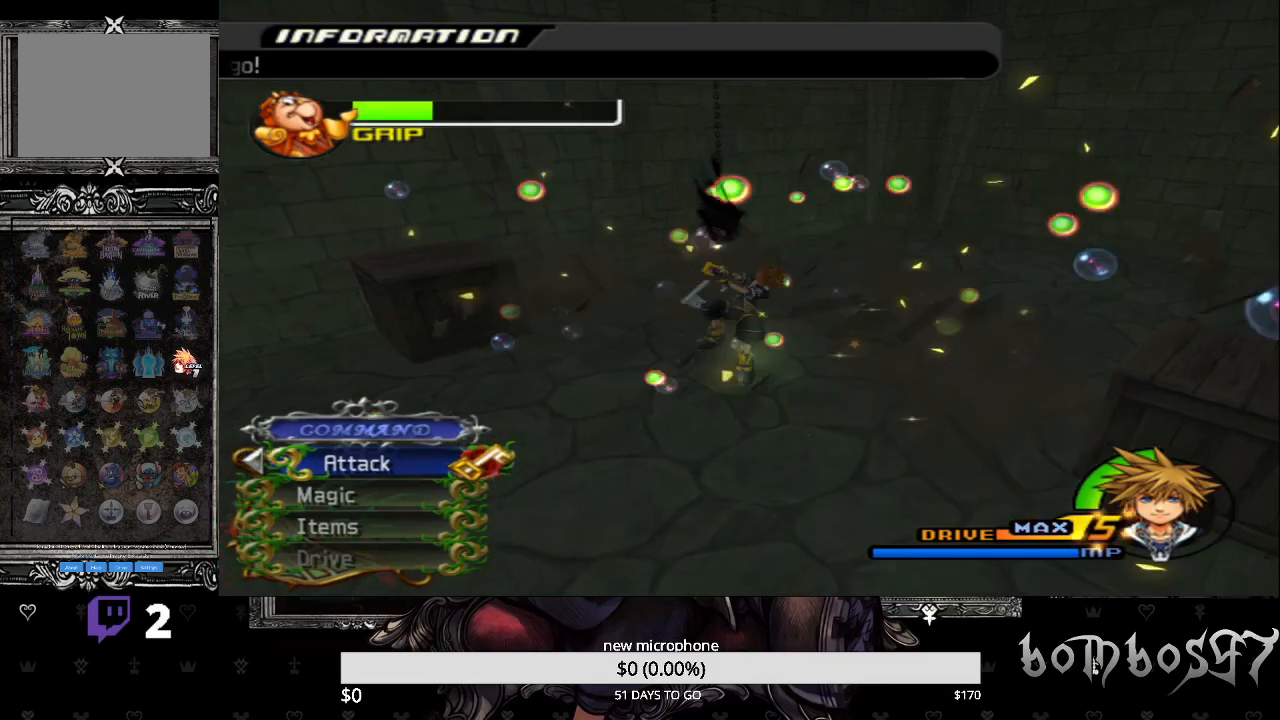
{"buttons": [], "left_stick": "up", "events": [[333, "left_stick", "up"]]}
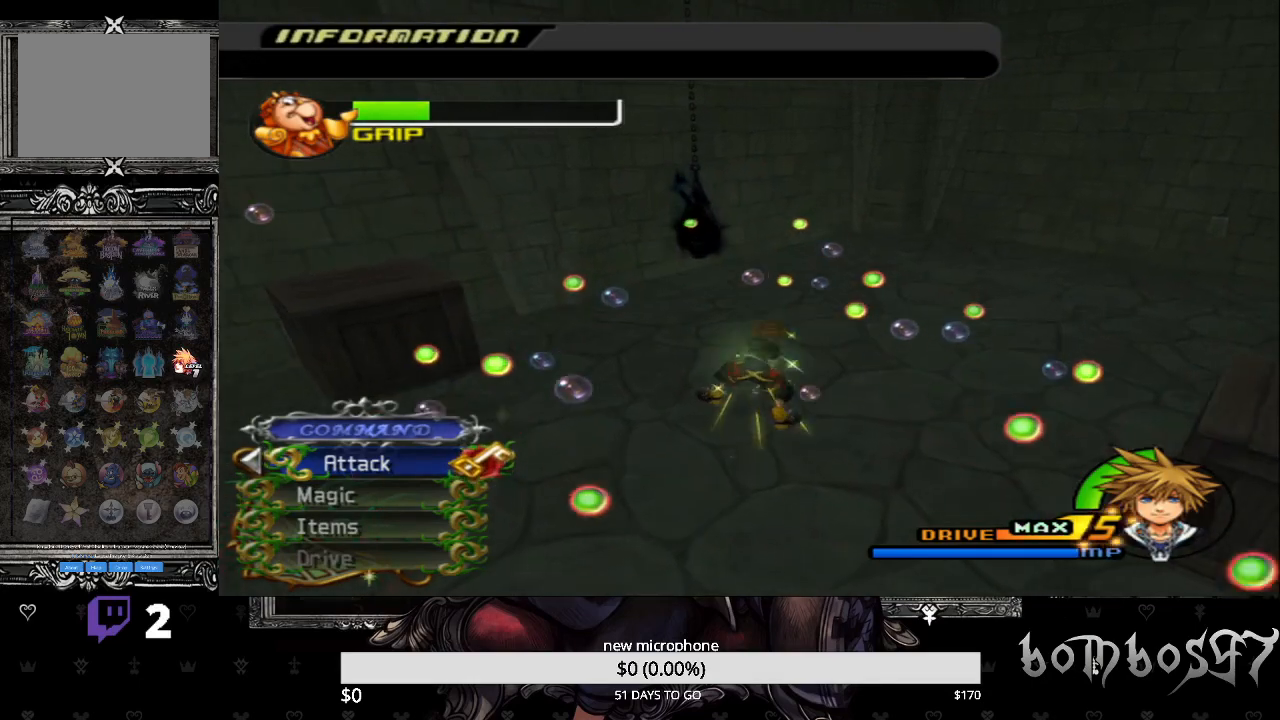
{"buttons": [], "left_stick": "up", "events": [[267, "TRIANGLE", "down"], [367, "TRIANGLE", "up"], [400, "TRIANGLE", "down"], [500, "TRIANGLE", "up"]]}
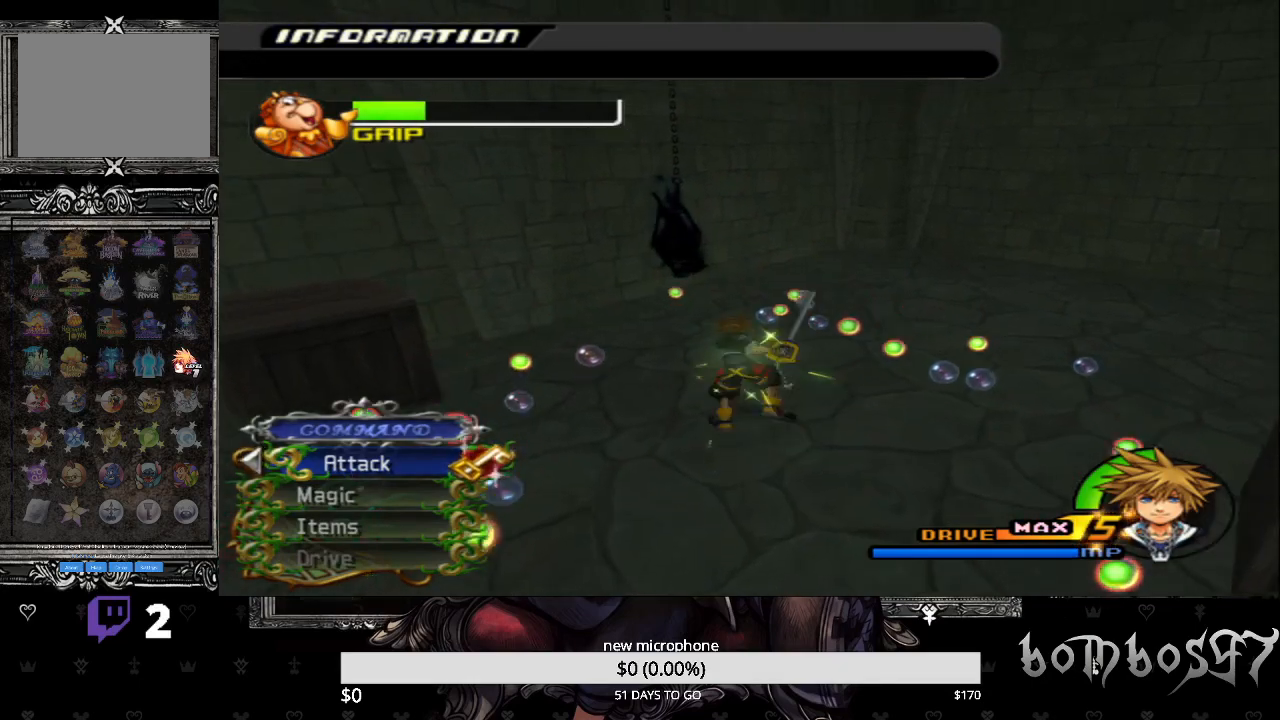
{"buttons": ["TRIANGLE"], "left_stick": "up", "events": [[67, "TRIANGLE", "down"], [167, "TRIANGLE", "up"], [200, "TRIANGLE", "down"], [300, "TRIANGLE", "up"], [367, "TRIANGLE", "down"], [467, "TRIANGLE", "up"], [500, "TRIANGLE", "down"]]}
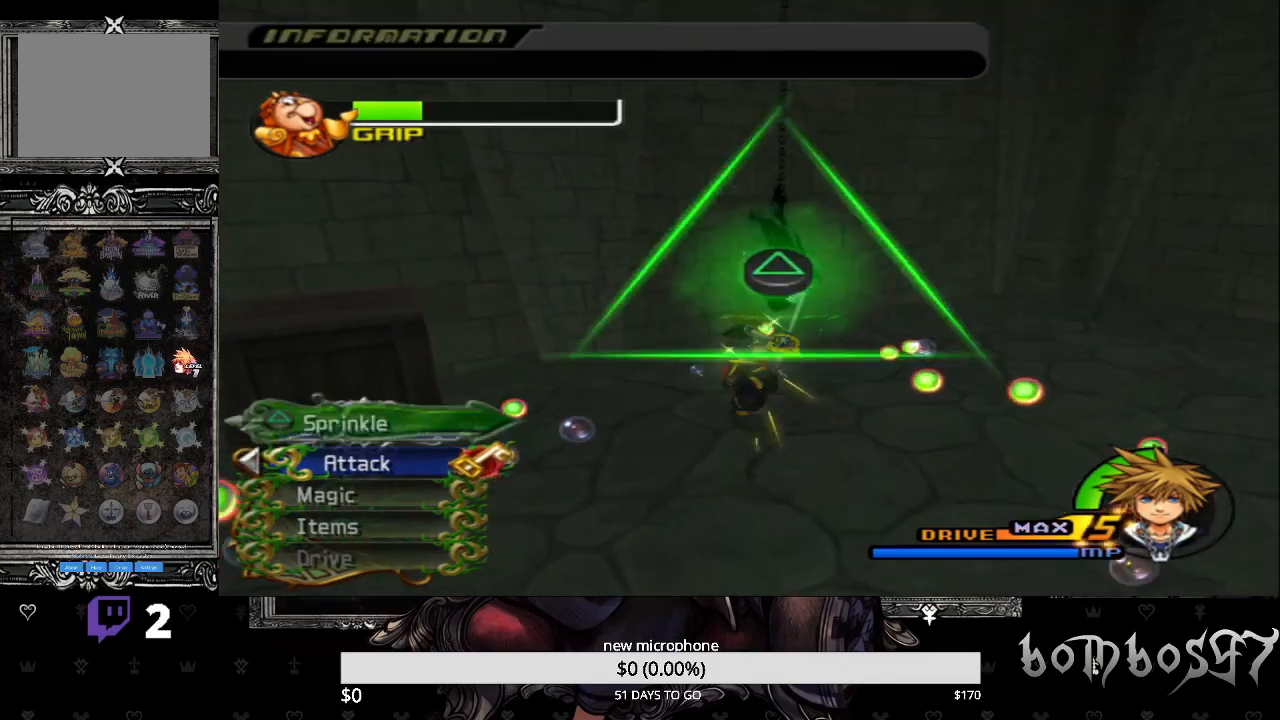
{"buttons": ["TRIANGLE"], "left_stick": "center", "events": [[133, "TRIANGLE", "up"], [167, "TRIANGLE", "down"], [267, "TRIANGLE", "up"], [300, "TRIANGLE", "down"], [433, "TRIANGLE", "up"], [467, "TRIANGLE", "down"], [500, "left_stick", "center"]]}
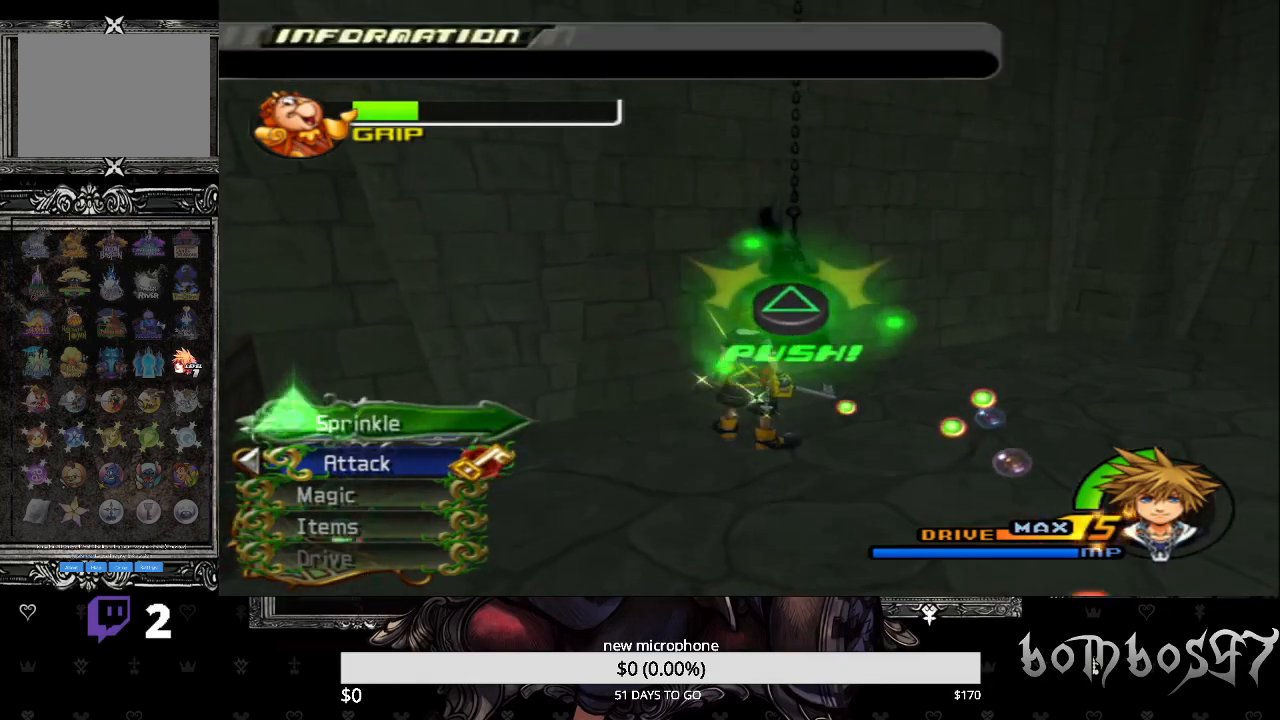
{"buttons": [], "left_stick": "center", "events": [[33, "TRIANGLE", "up"], [100, "TRIANGLE", "down"], [200, "TRIANGLE", "up"], [233, "TRIANGLE", "down"], [333, "TRIANGLE", "up"], [367, "TRIANGLE", "down"], [467, "TRIANGLE", "up"]]}
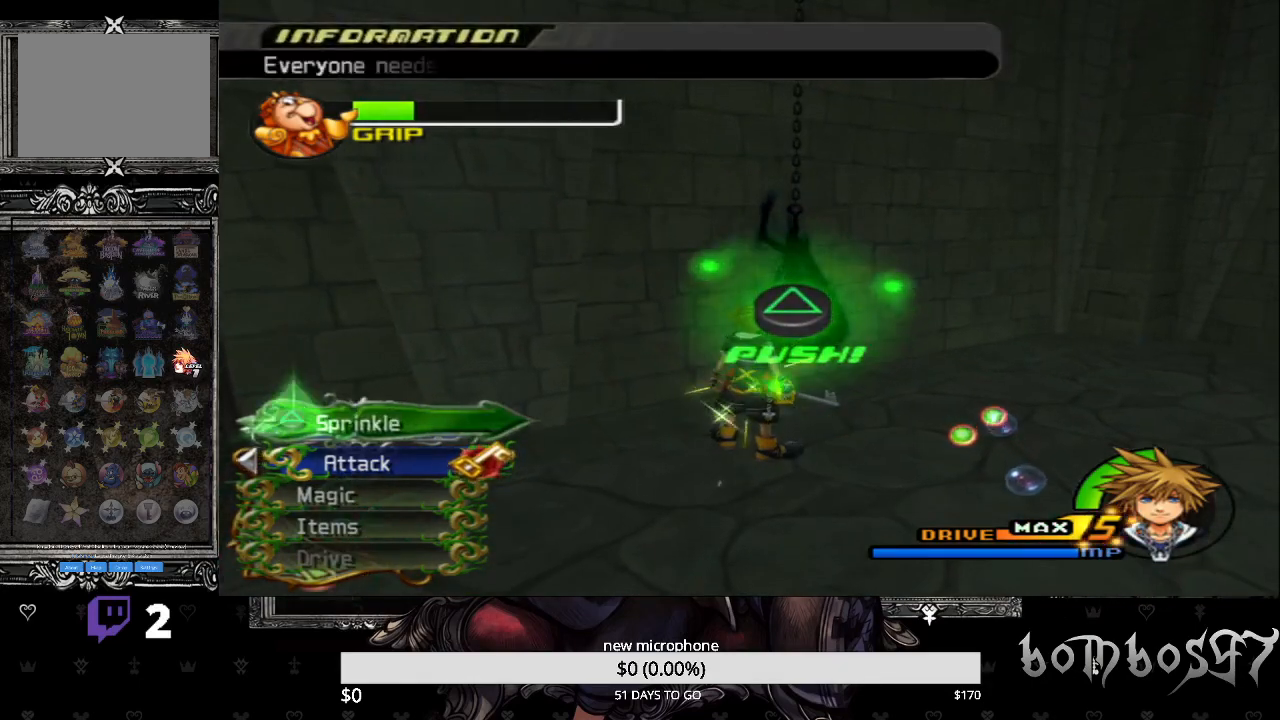
{"buttons": [], "left_stick": "center", "events": [[33, "TRIANGLE", "down"], [100, "TRIANGLE", "up"], [133, "TRIANGLE", "down"], [233, "TRIANGLE", "up"], [267, "TRIANGLE", "down"], [367, "TRIANGLE", "up"], [433, "TRIANGLE", "down"], [500, "TRIANGLE", "up"]]}
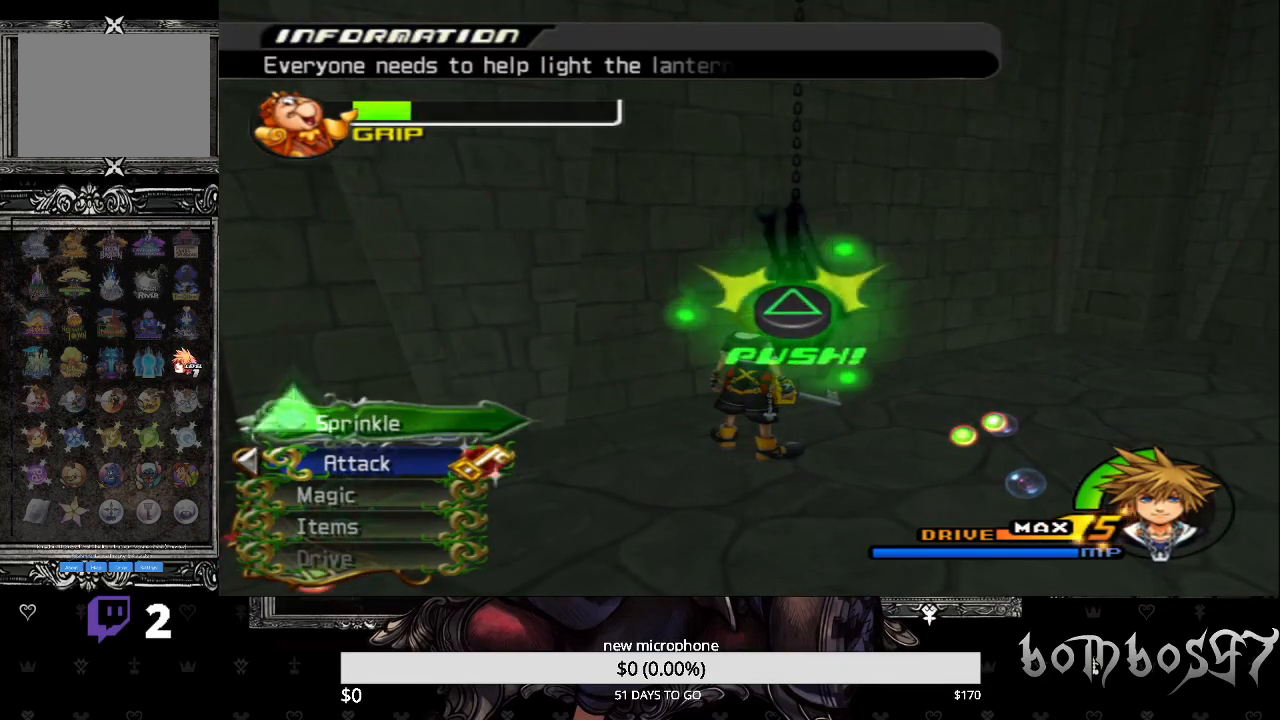
{"buttons": ["TRIANGLE"], "left_stick": "center", "events": [[67, "TRIANGLE", "down"], [133, "TRIANGLE", "up"], [200, "TRIANGLE", "down"], [267, "TRIANGLE", "up"], [333, "TRIANGLE", "down"], [400, "TRIANGLE", "up"], [500, "TRIANGLE", "down"]]}
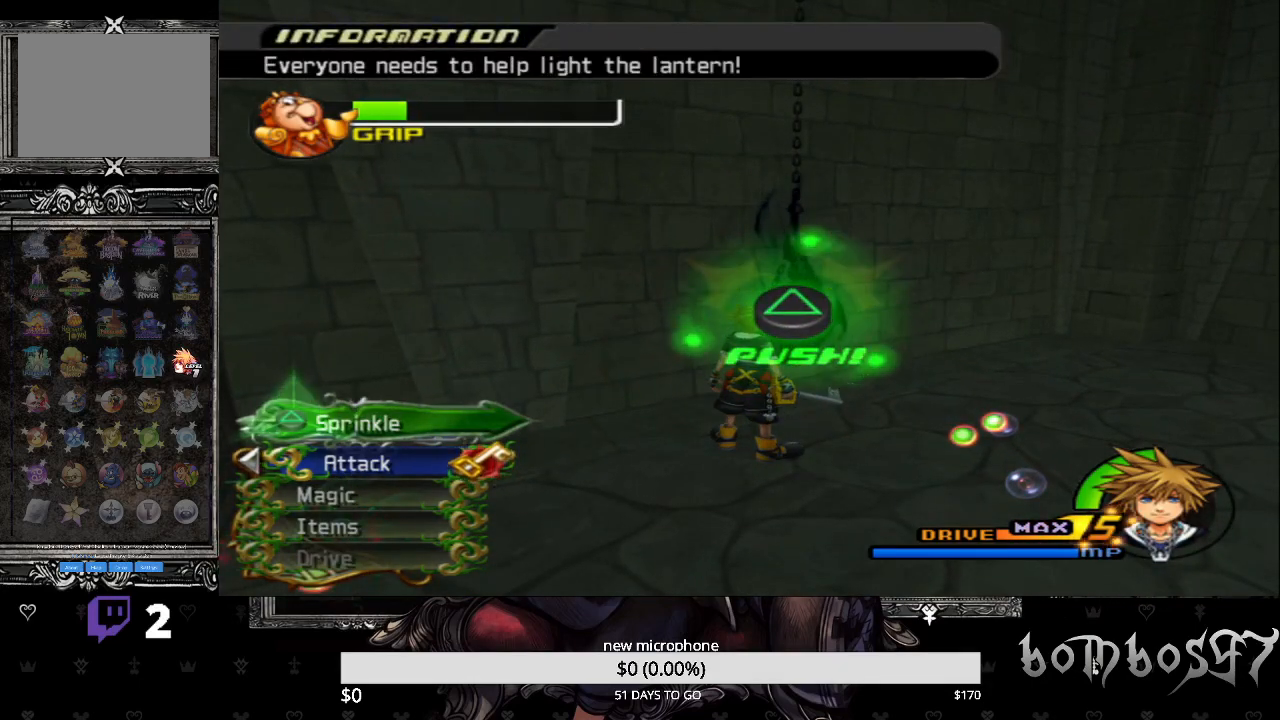
{"buttons": [], "left_stick": "center", "events": [[67, "TRIANGLE", "up"], [133, "TRIANGLE", "down"], [200, "TRIANGLE", "up"], [267, "TRIANGLE", "down"], [333, "TRIANGLE", "up"], [400, "TRIANGLE", "down"], [500, "TRIANGLE", "up"]]}
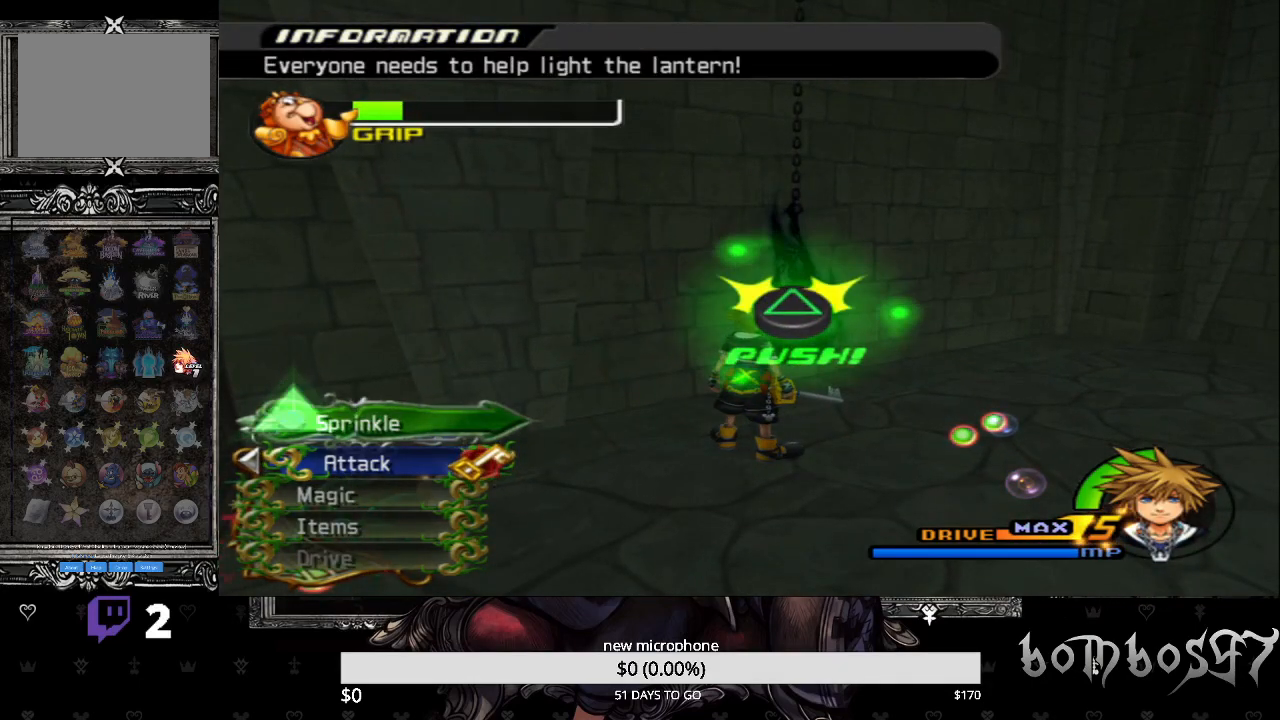
{"buttons": [], "left_stick": "center", "events": [[67, "TRIANGLE", "down"], [167, "TRIANGLE", "up"], [233, "TRIANGLE", "down"], [300, "TRIANGLE", "up"], [367, "TRIANGLE", "down"], [467, "TRIANGLE", "up"]]}
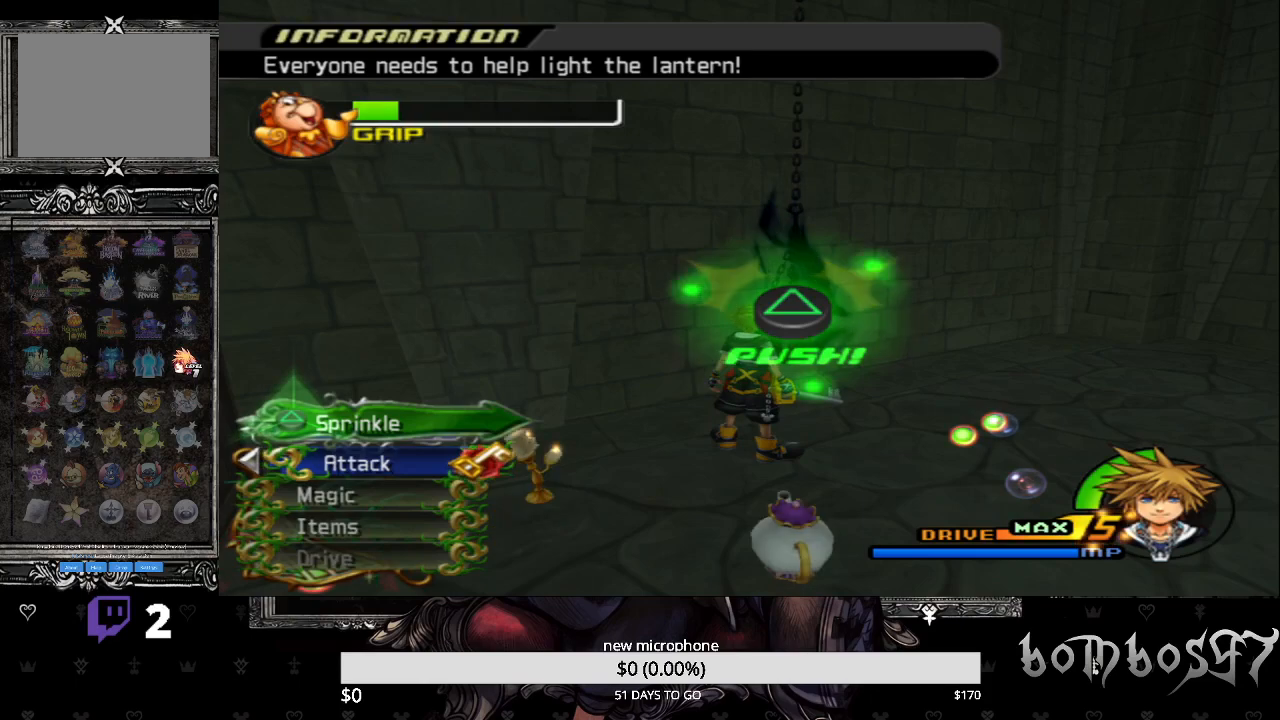
{"buttons": ["TRIANGLE"], "left_stick": "center", "events": [[33, "TRIANGLE", "down"], [133, "TRIANGLE", "up"], [167, "TRIANGLE", "down"], [300, "TRIANGLE", "up"], [333, "TRIANGLE", "down"], [467, "TRIANGLE", "up"], [500, "TRIANGLE", "down"]]}
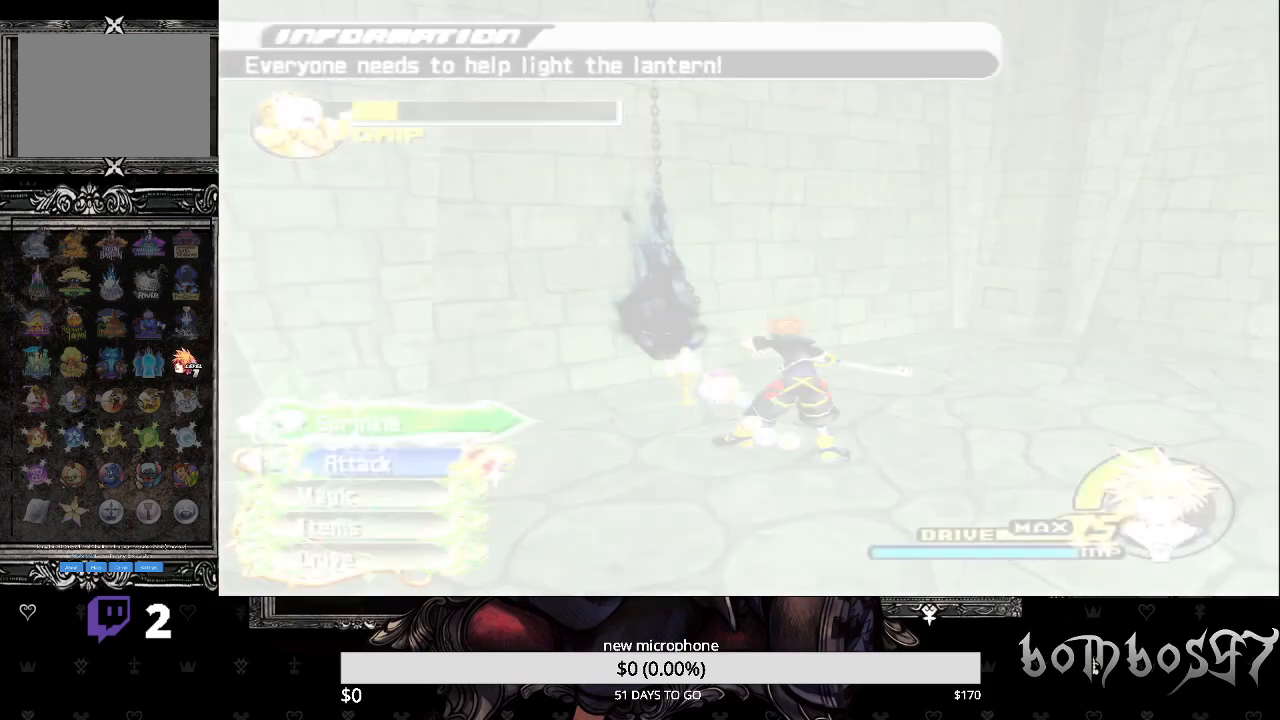
{"buttons": [], "left_stick": "center", "events": [[133, "TRIANGLE", "up"]]}
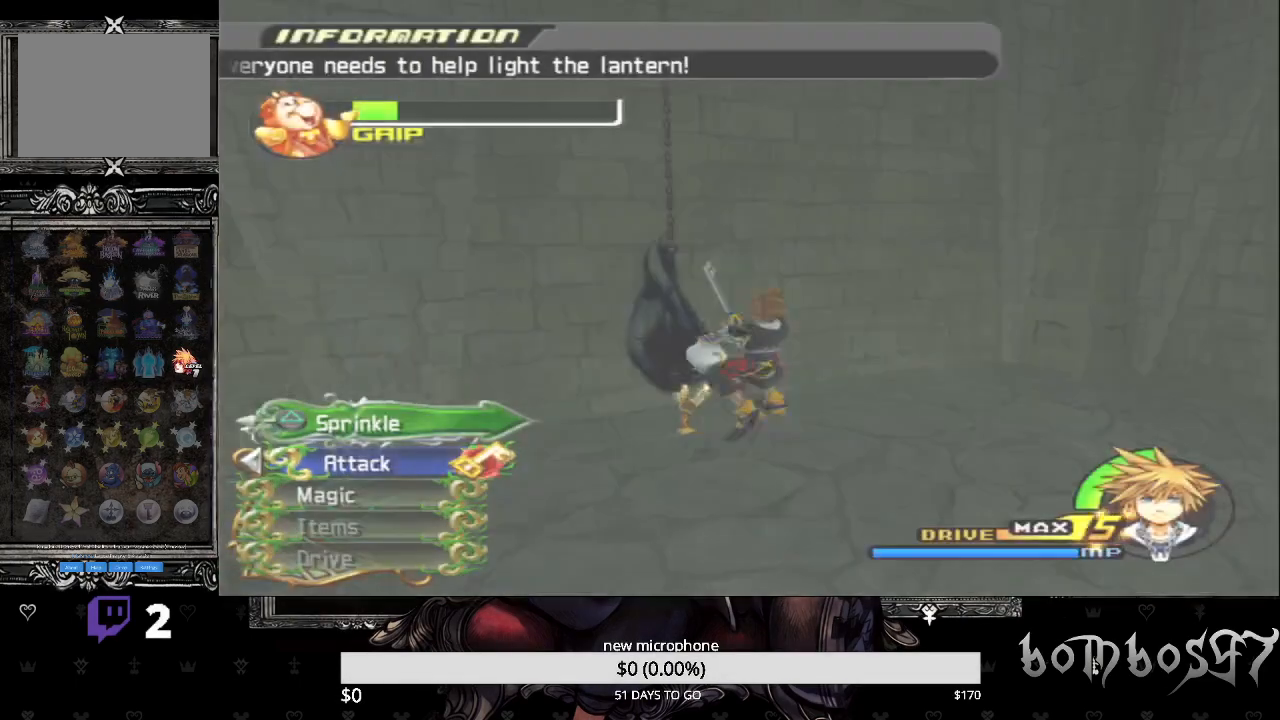
{"buttons": [], "left_stick": "center", "events": []}
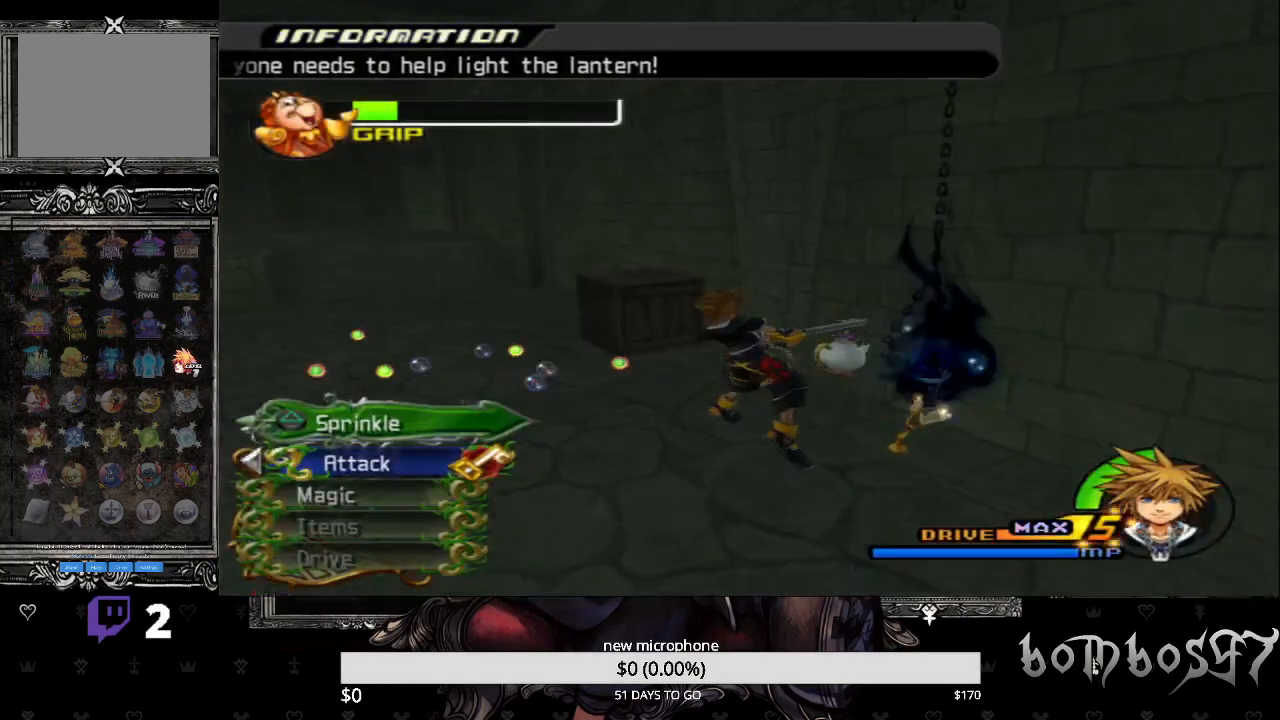
{"buttons": [], "left_stick": "up-left", "events": [[367, "left_stick", "up-left"]]}
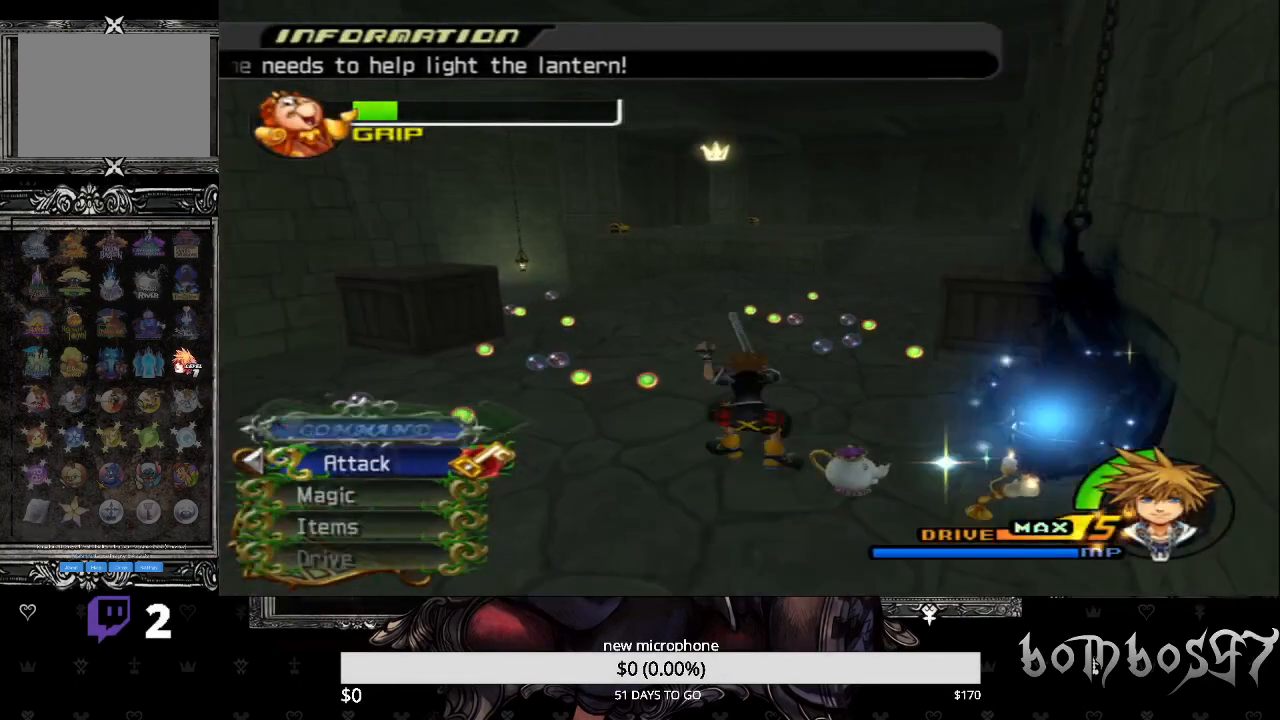
{"buttons": [], "left_stick": "up-left", "events": []}
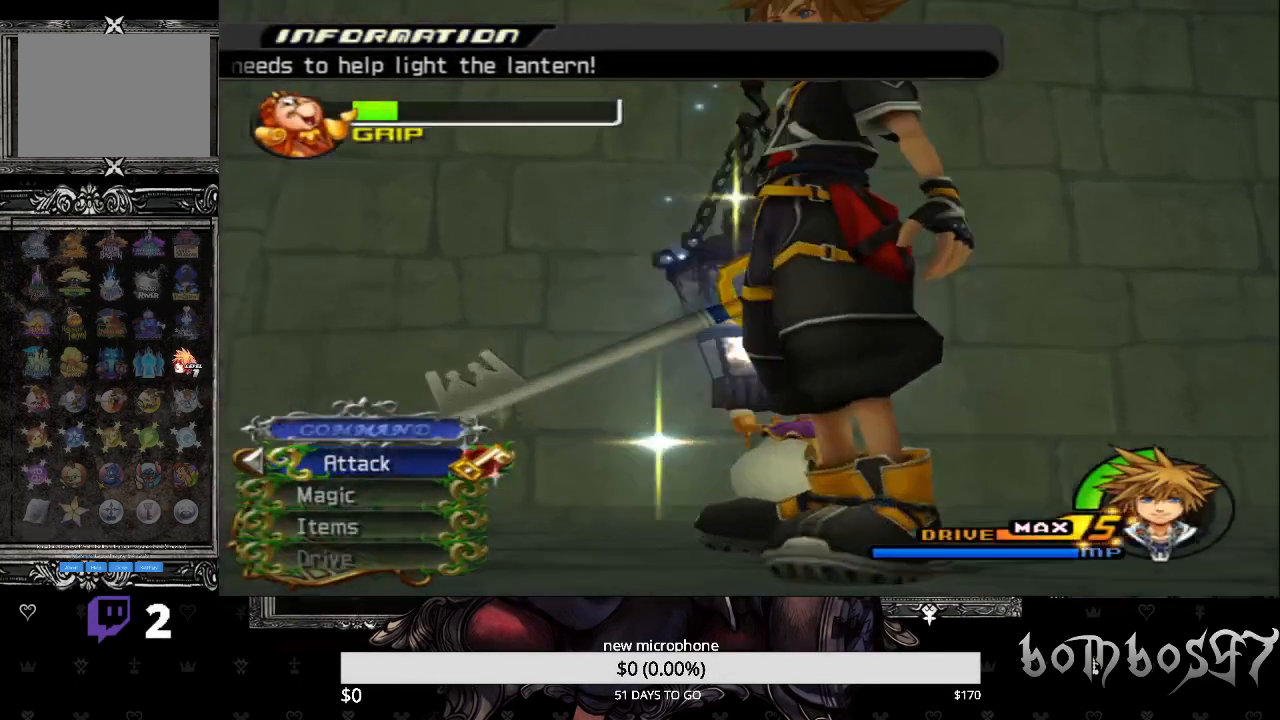
{"buttons": [], "left_stick": "up", "events": [[33, "left_stick", "up"]]}
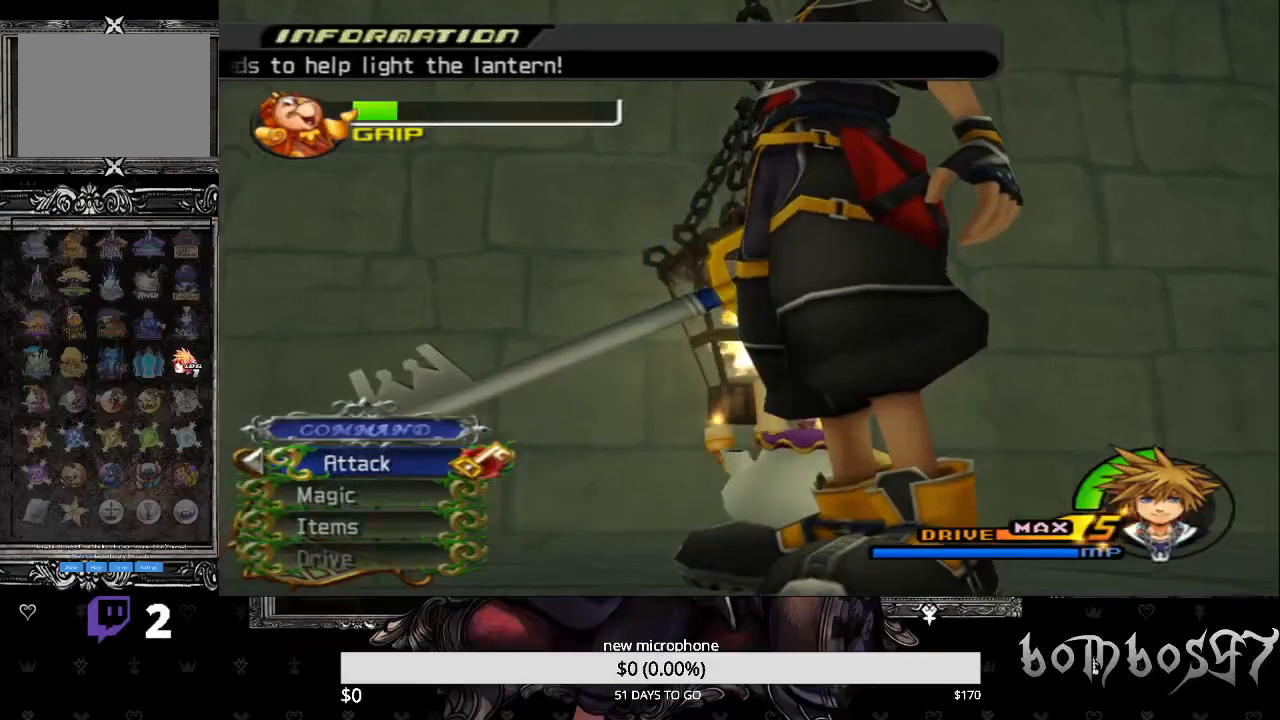
{"buttons": [], "left_stick": "up", "events": []}
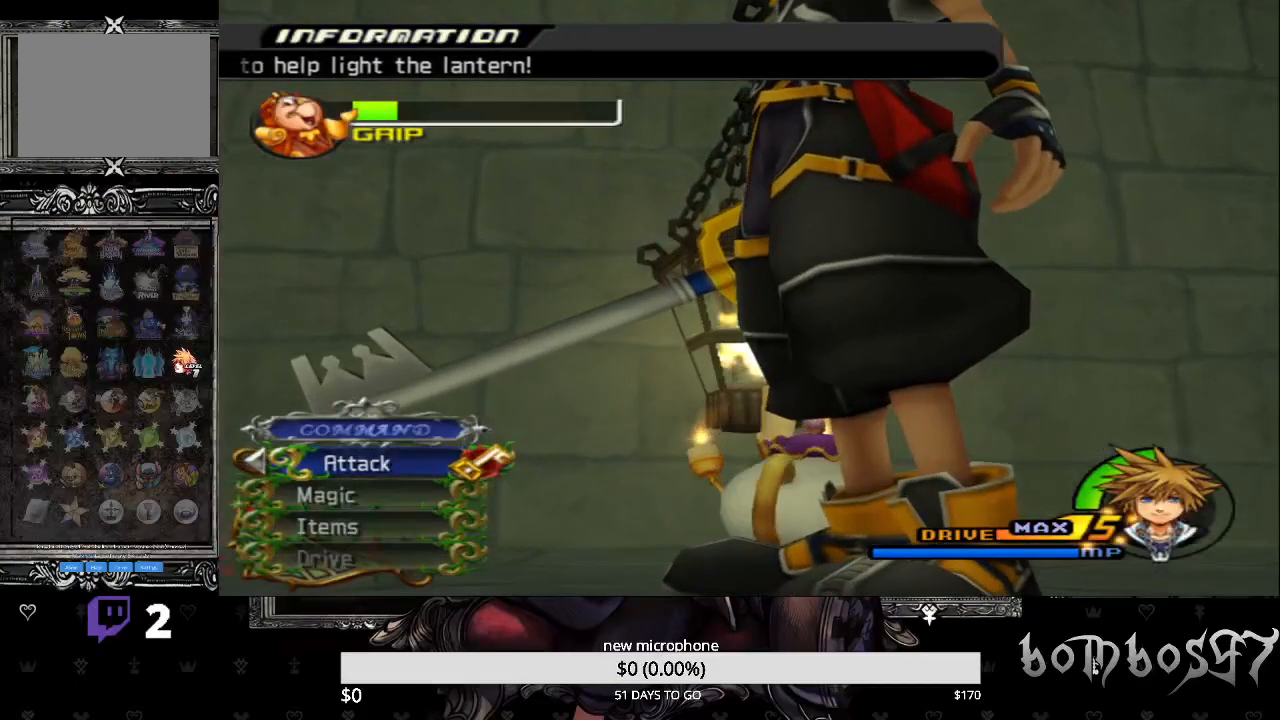
{"buttons": [], "left_stick": "center", "events": [[67, "left_stick", "center"]]}